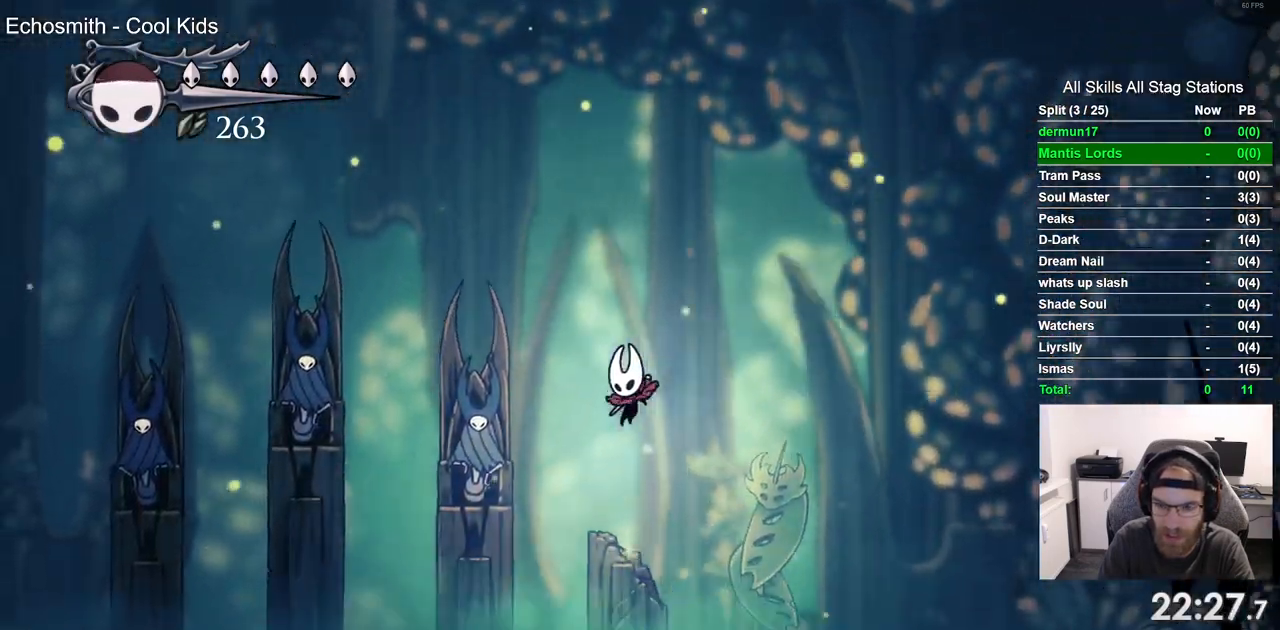
Gameplay with a controller (PlayStation layout); each line is a JSON object with the inputs held at the frame after it. "events" lists button and stick changes between this image and that frame as [ms after this image, input, new state], when the widget could be followed in between.
{"buttons": ["DPAD_LEFT"], "left_stick": "center", "right_stick": "center", "events": []}
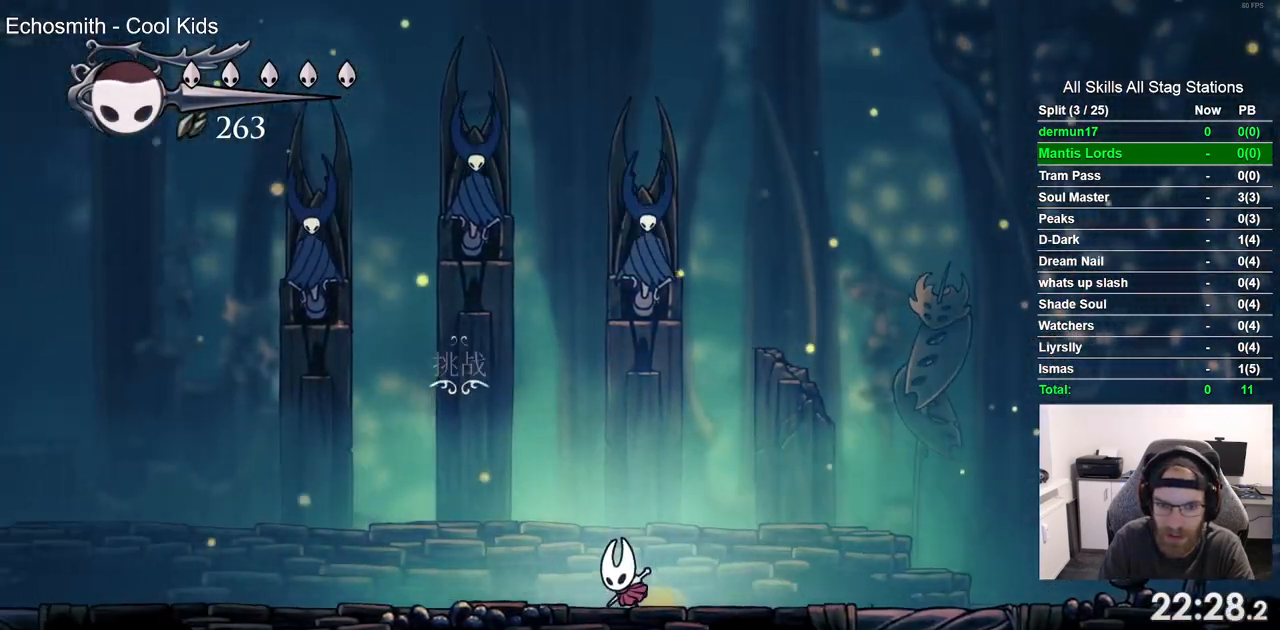
{"buttons": [], "left_stick": "center", "right_stick": "center", "events": [[250, "DPAD_UP", "down"], [267, "DPAD_LEFT", "up"], [467, "DPAD_UP", "up"]]}
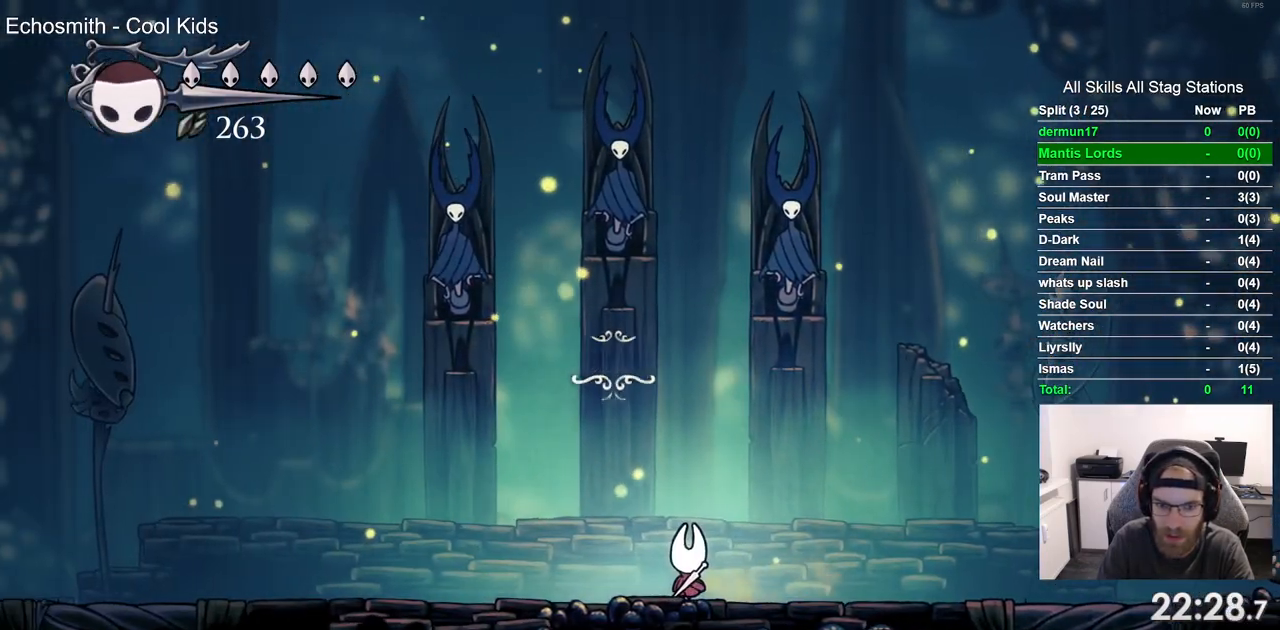
{"buttons": ["CROSS"], "left_stick": "center", "right_stick": "center", "events": [[450, "CROSS", "down"]]}
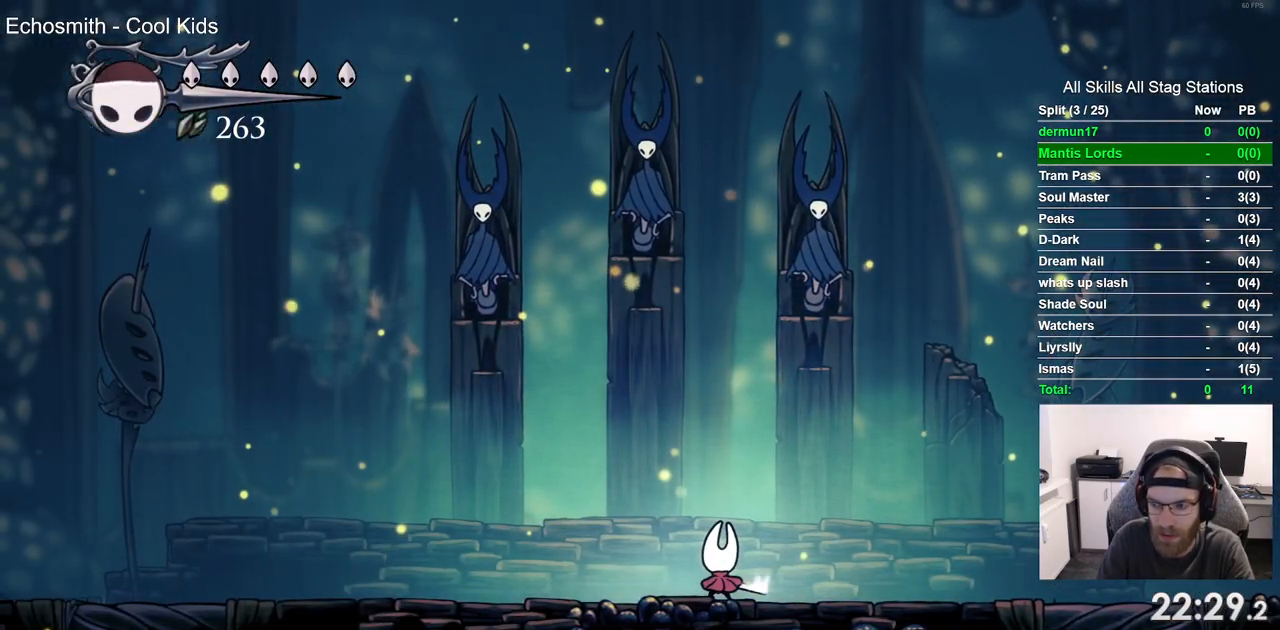
{"buttons": [], "left_stick": "center", "right_stick": "center", "events": [[50, "CROSS", "up"], [167, "CROSS", "down"], [283, "CROSS", "up"], [383, "CROSS", "down"], [483, "CROSS", "up"]]}
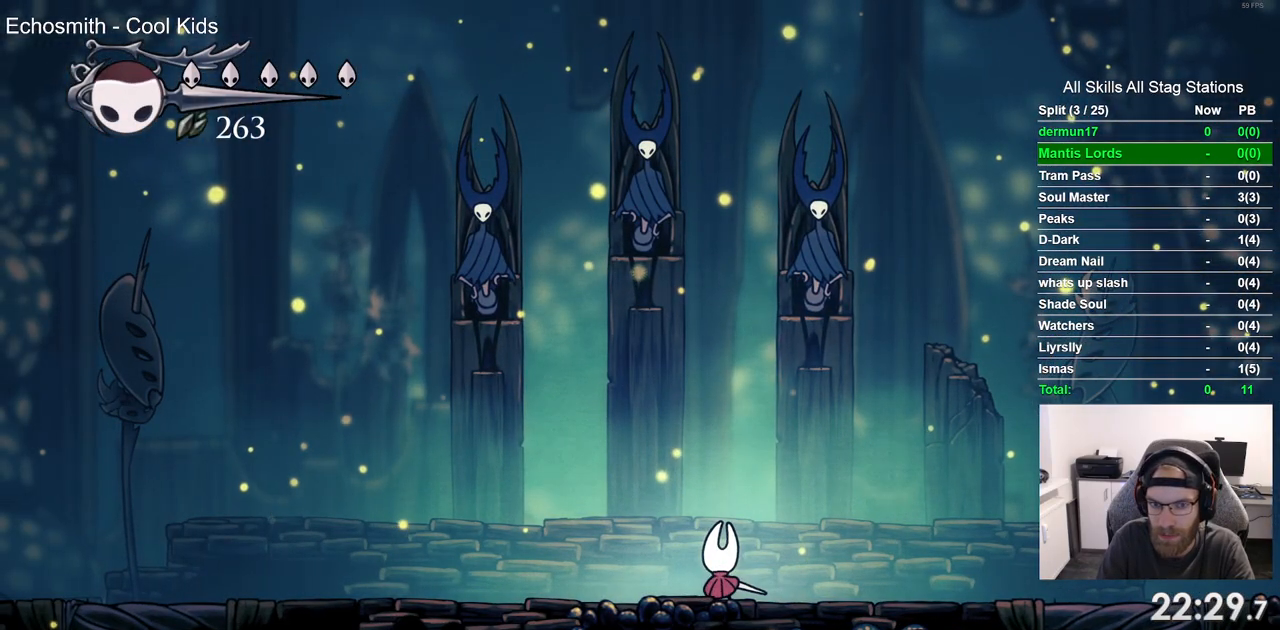
{"buttons": ["CROSS"], "left_stick": "center", "right_stick": "center", "events": [[83, "CROSS", "down"], [183, "CROSS", "up"], [283, "CROSS", "down"], [383, "CROSS", "up"], [483, "CROSS", "down"]]}
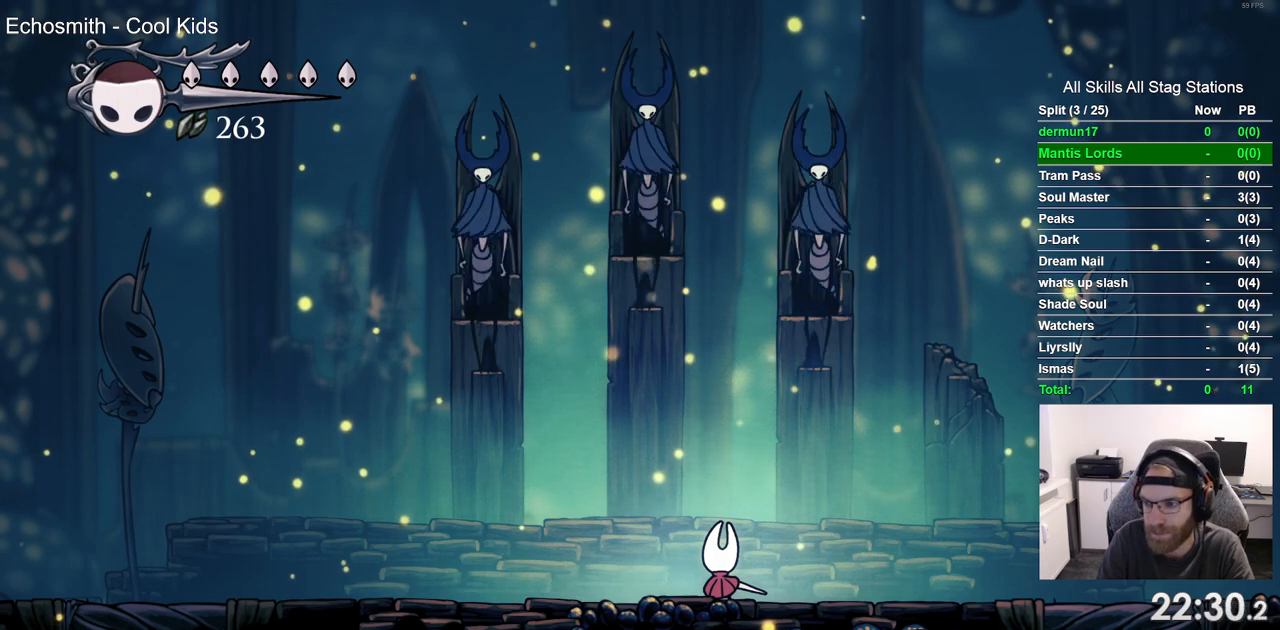
{"buttons": ["CROSS"], "left_stick": "center", "right_stick": "center", "events": [[100, "CROSS", "up"], [183, "CROSS", "down"], [300, "CROSS", "up"], [417, "CROSS", "down"]]}
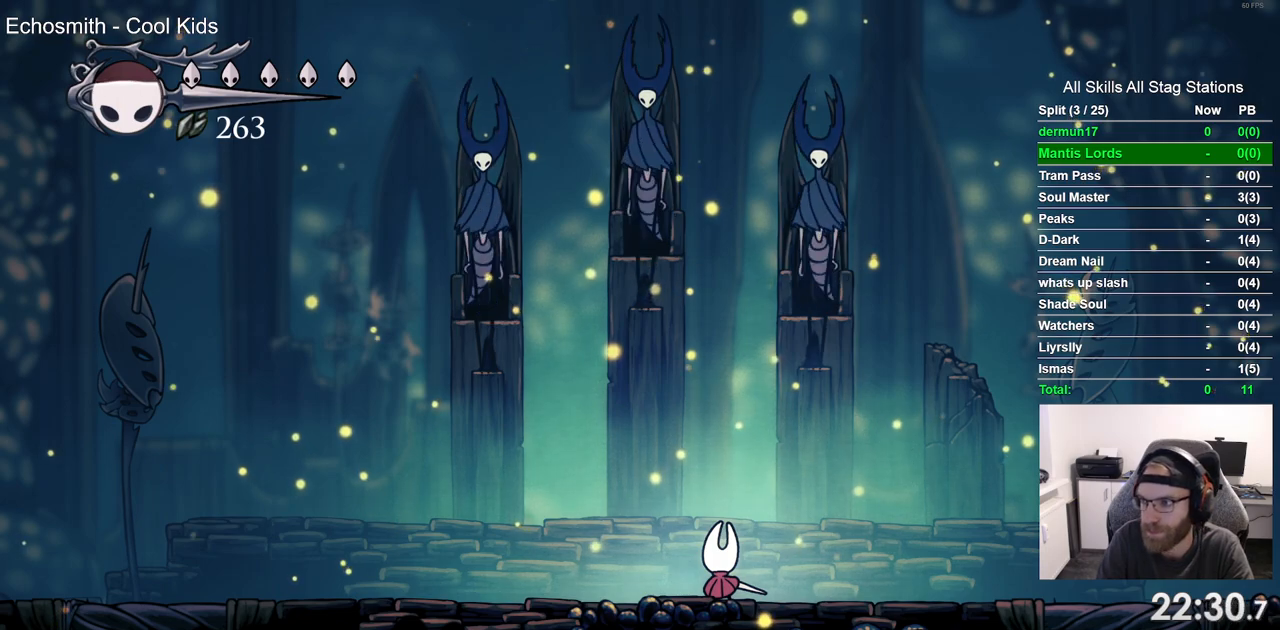
{"buttons": [], "left_stick": "center", "right_stick": "center", "events": [[17, "CROSS", "up"], [117, "CROSS", "down"], [217, "CROSS", "up"], [333, "CROSS", "down"], [433, "CROSS", "up"]]}
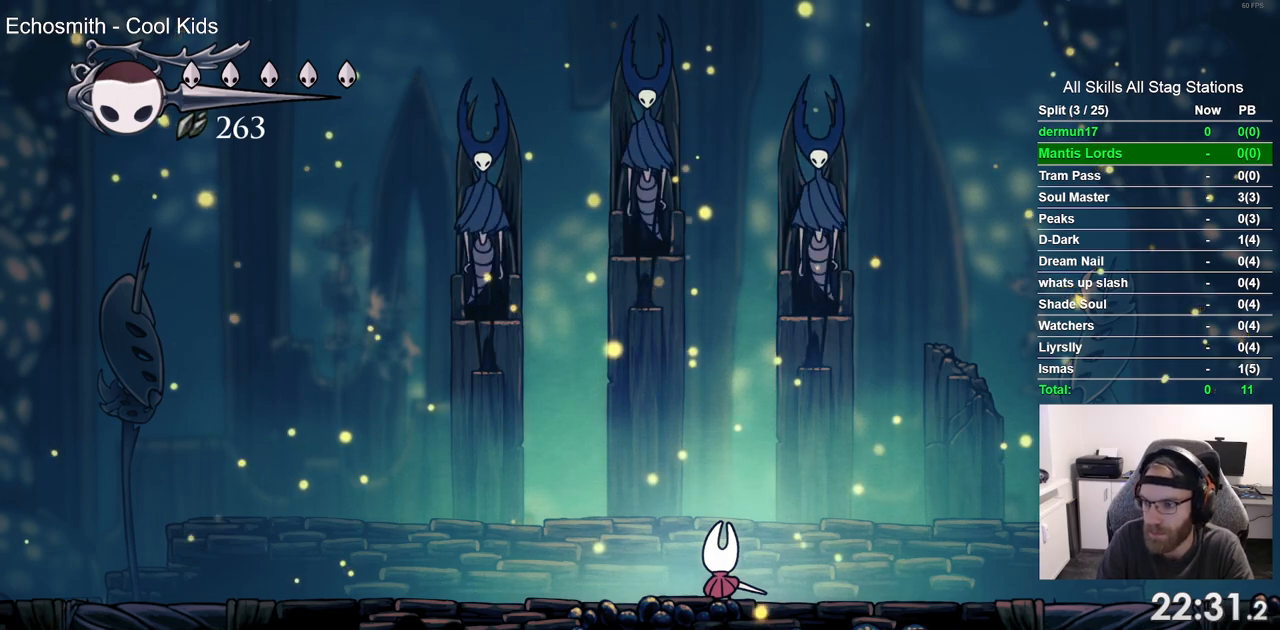
{"buttons": ["CROSS"], "left_stick": "center", "right_stick": "center", "events": [[33, "CROSS", "down"], [150, "CROSS", "up"], [250, "CROSS", "down"], [350, "CROSS", "up"], [450, "CROSS", "down"]]}
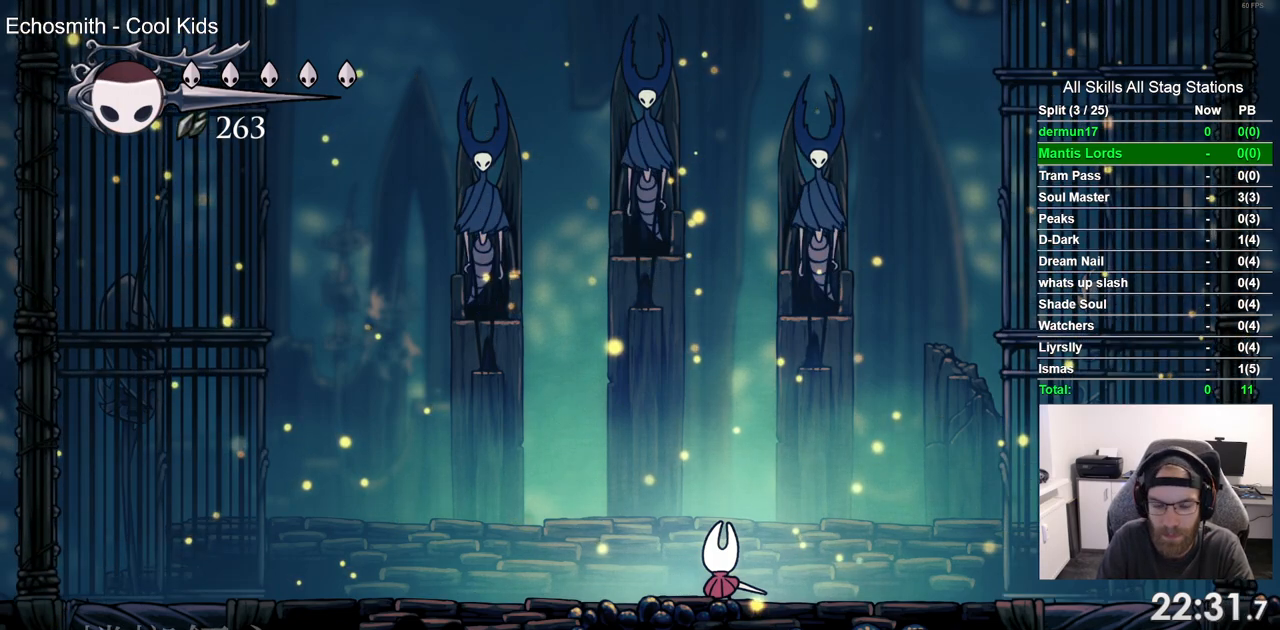
{"buttons": [], "left_stick": "center", "right_stick": "center", "events": [[67, "CROSS", "up"], [367, "CROSS", "down"], [483, "CROSS", "up"]]}
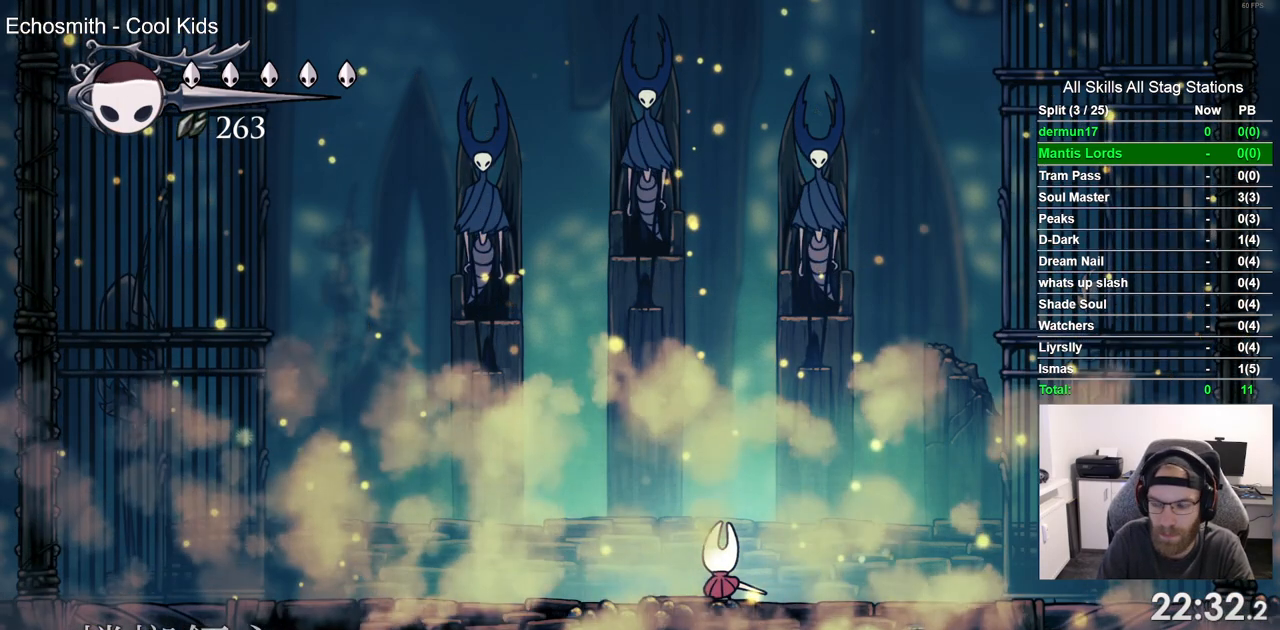
{"buttons": ["CROSS"], "left_stick": "center", "right_stick": "center", "events": [[100, "CROSS", "down"], [200, "CROSS", "up"], [300, "CROSS", "down"], [417, "CROSS", "up"], [500, "CROSS", "down"]]}
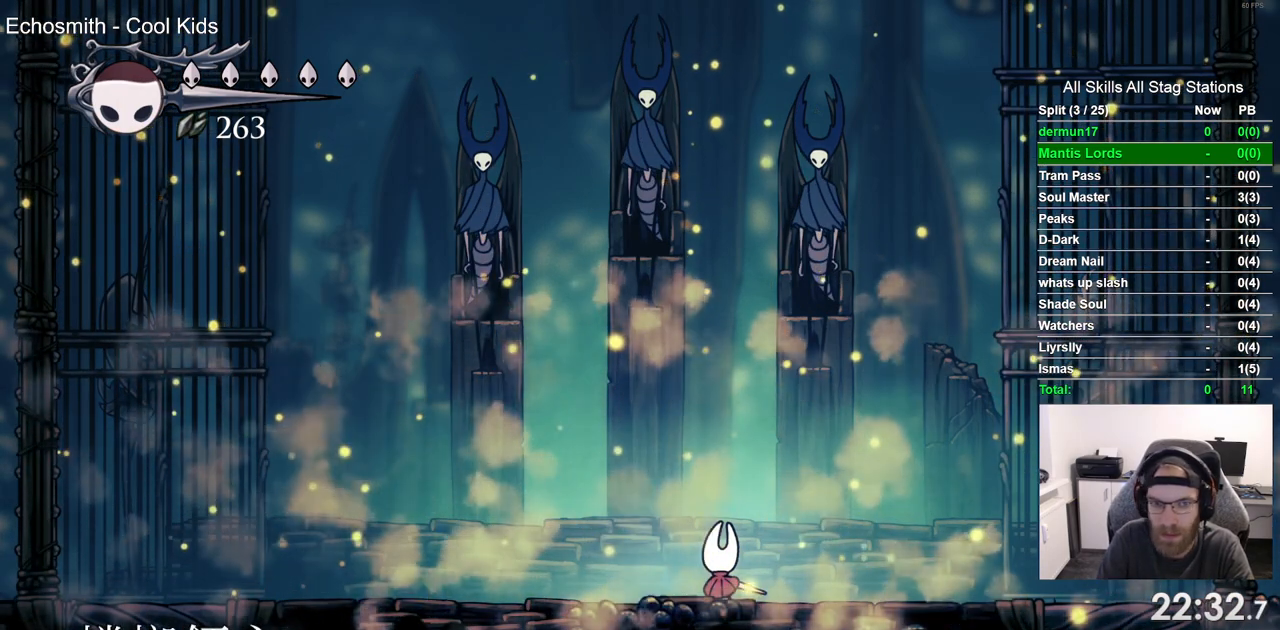
{"buttons": ["CROSS"], "left_stick": "center", "right_stick": "center", "events": [[117, "CROSS", "up"], [200, "CROSS", "down"], [333, "CROSS", "up"], [450, "CROSS", "down"]]}
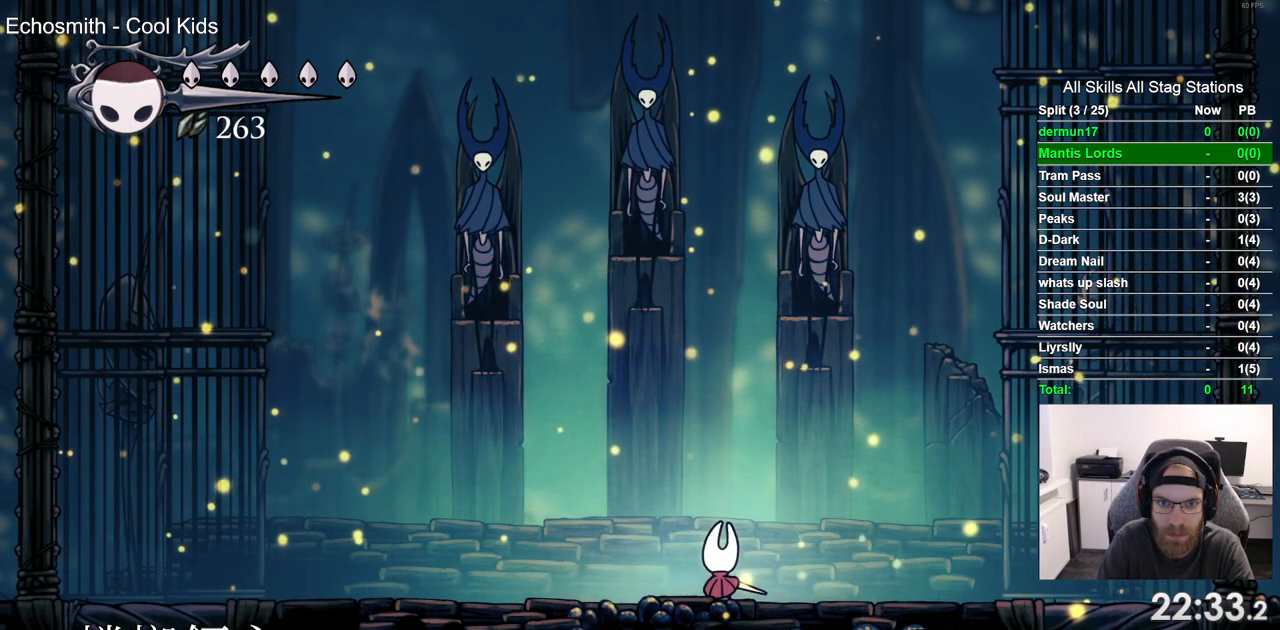
{"buttons": [], "left_stick": "center", "right_stick": "center", "events": [[17, "CROSS", "up"]]}